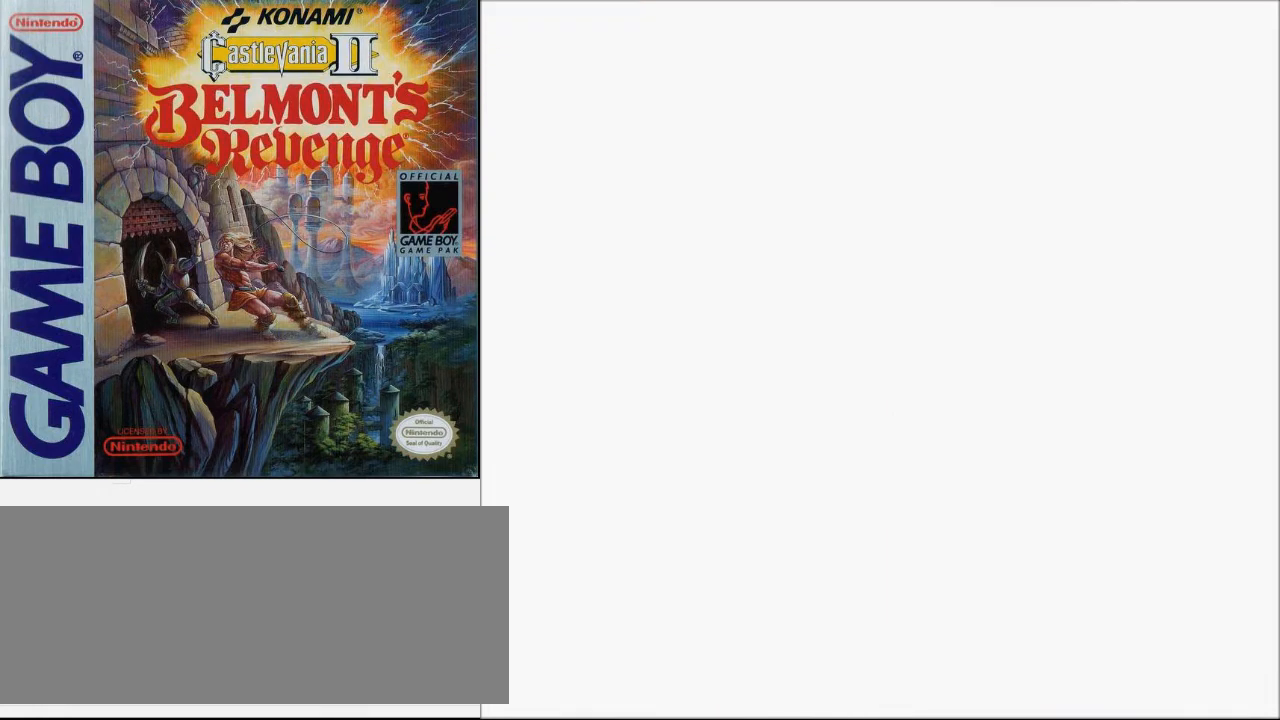
Gameplay with a controller (Nintendo layout); each line is a JSON object with the inputs held at the frame after it. "events" lists button and stick changes between this image and that frame as [ms after this image, input, new state], when the widget could be followed in between. Not read: L3 R3.
{"buttons": [], "events": []}
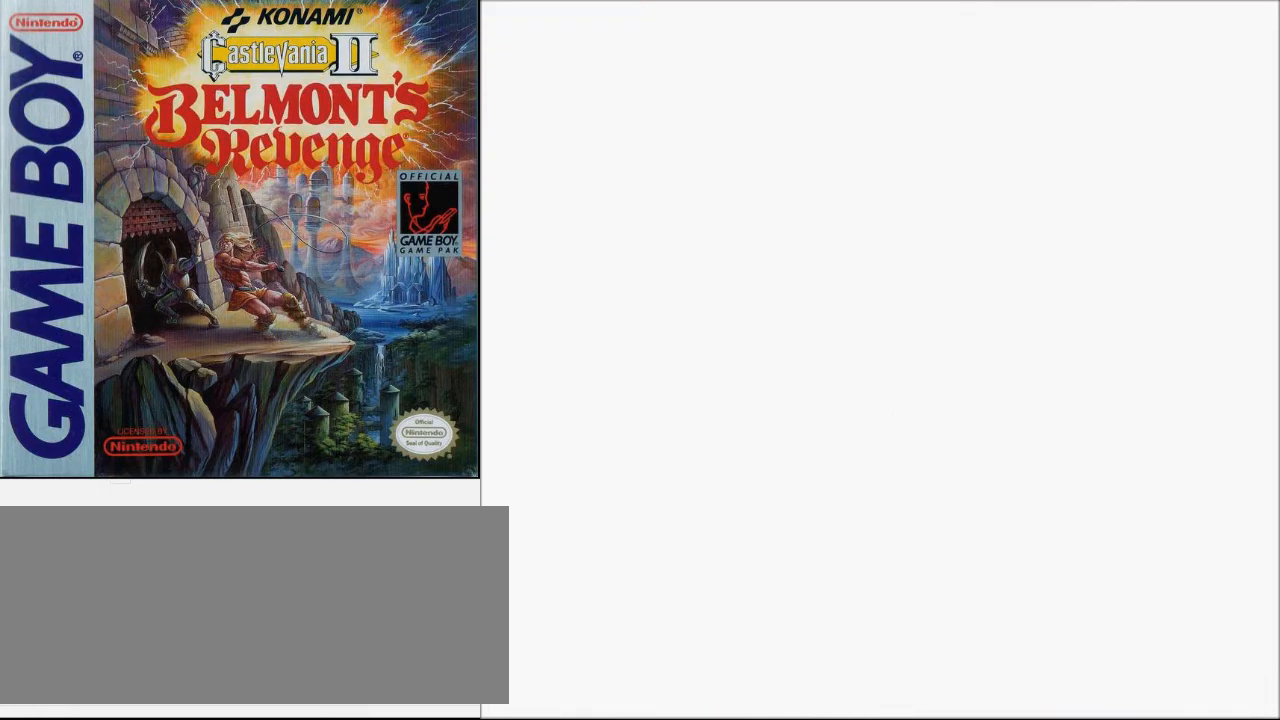
{"buttons": [], "events": []}
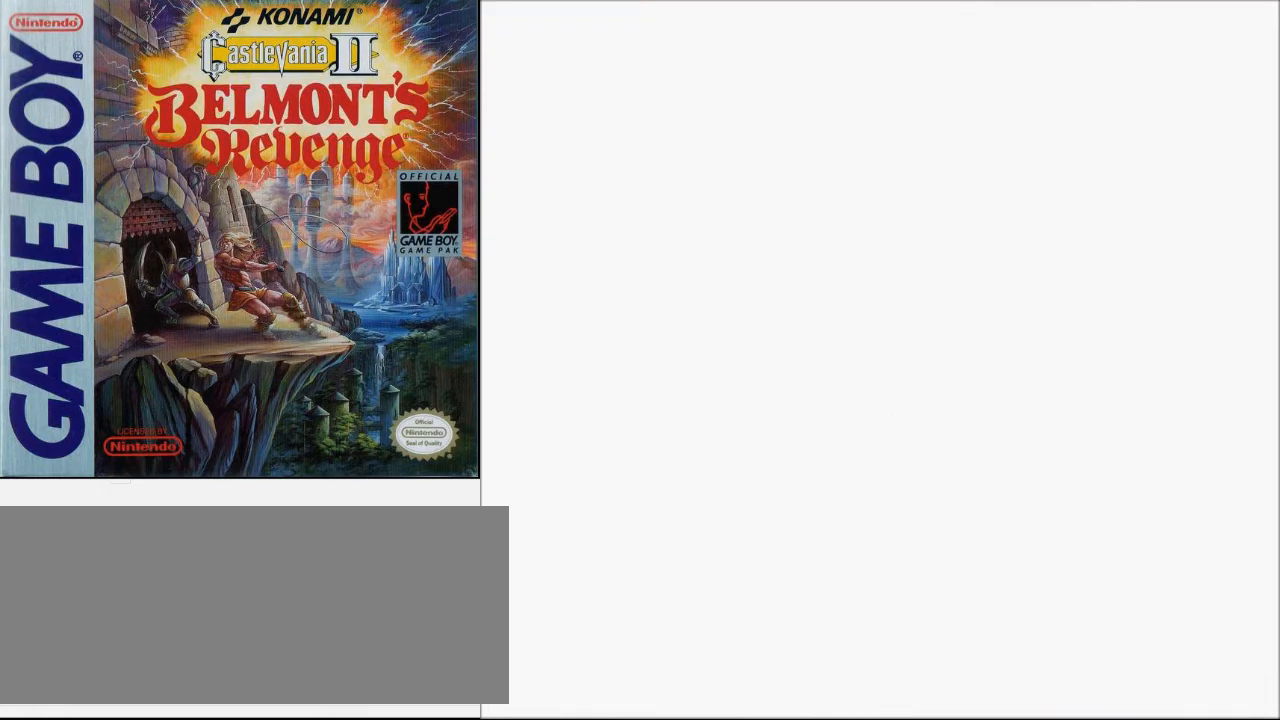
{"buttons": [], "events": []}
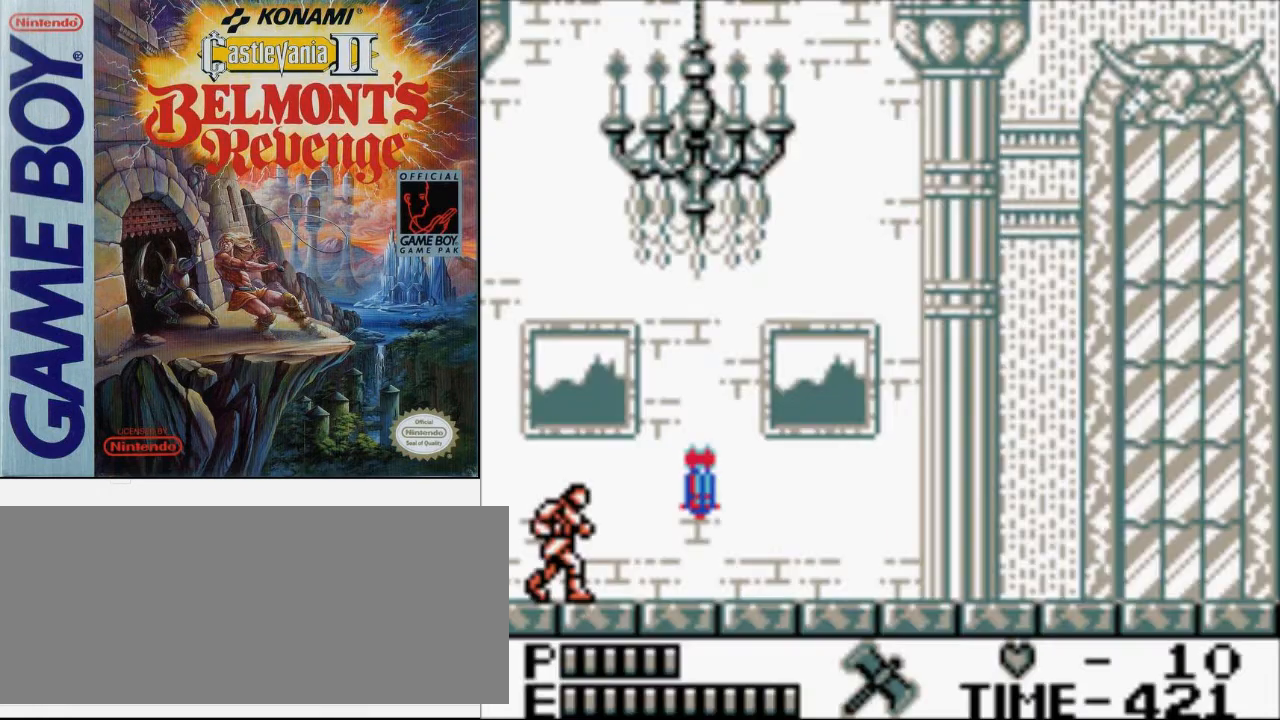
{"buttons": [], "events": []}
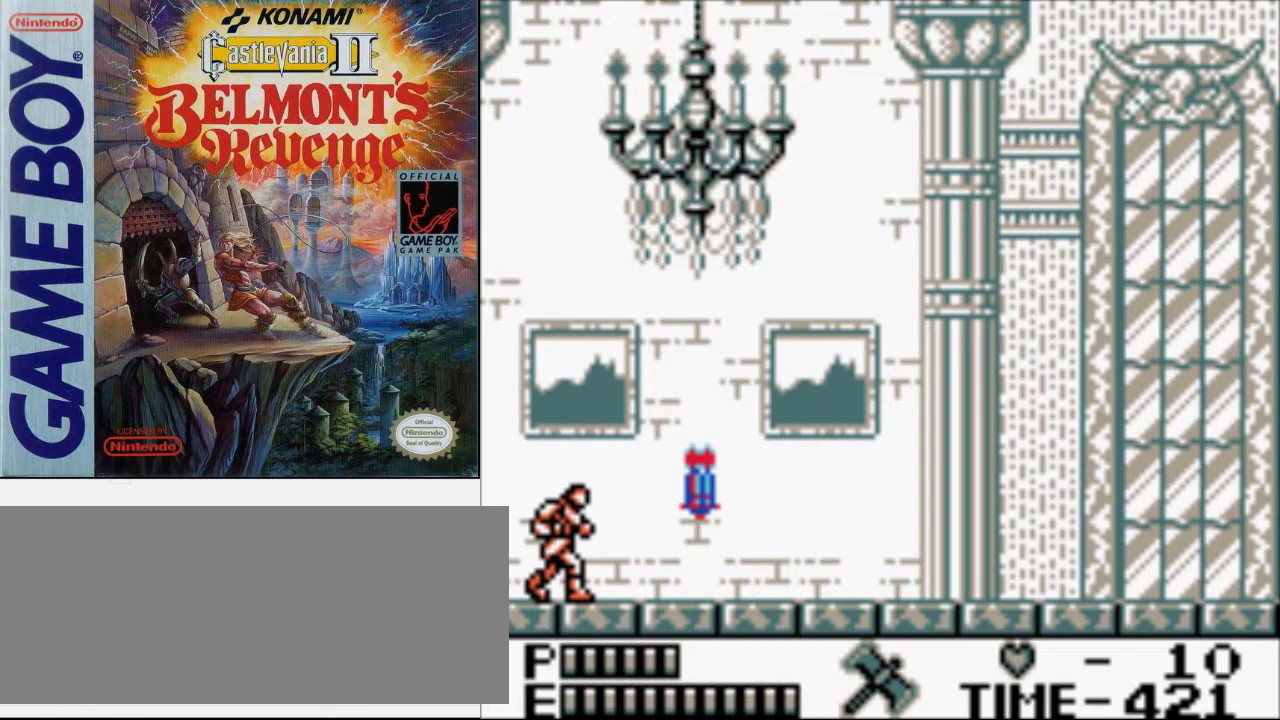
{"buttons": [], "events": []}
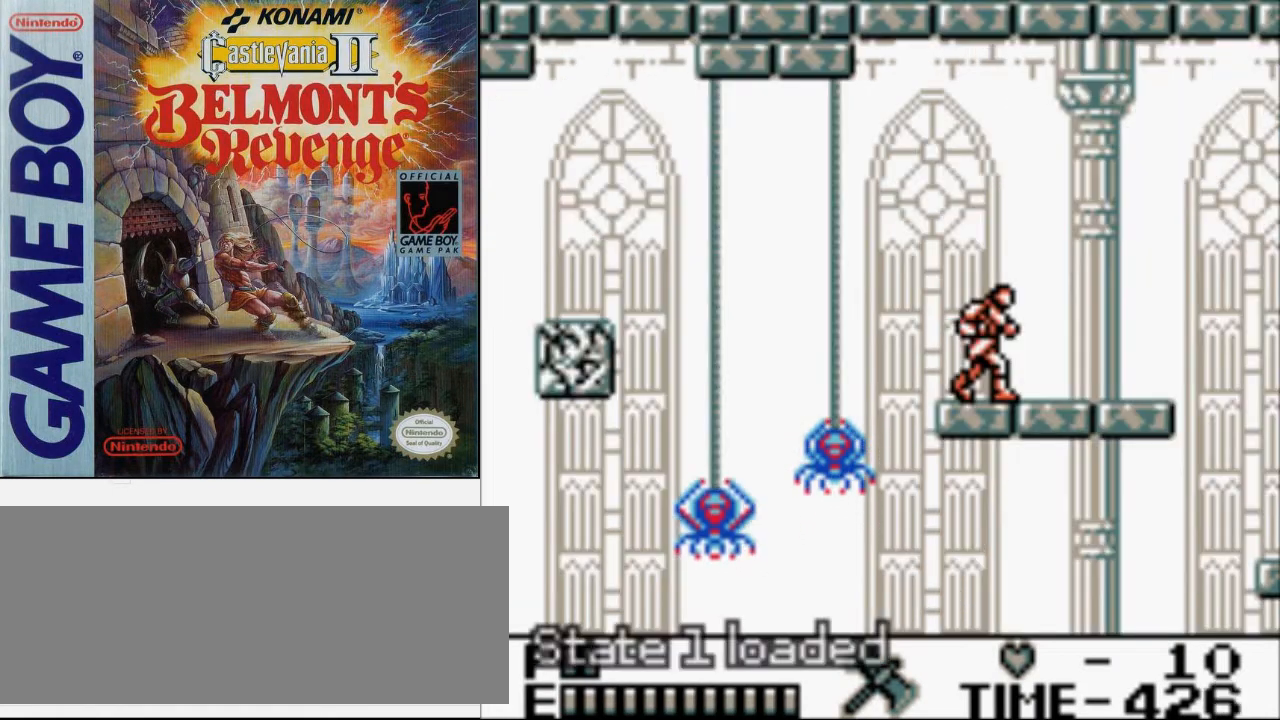
{"buttons": ["DPAD_RIGHT"], "events": [[467, "DPAD_RIGHT", "down"]]}
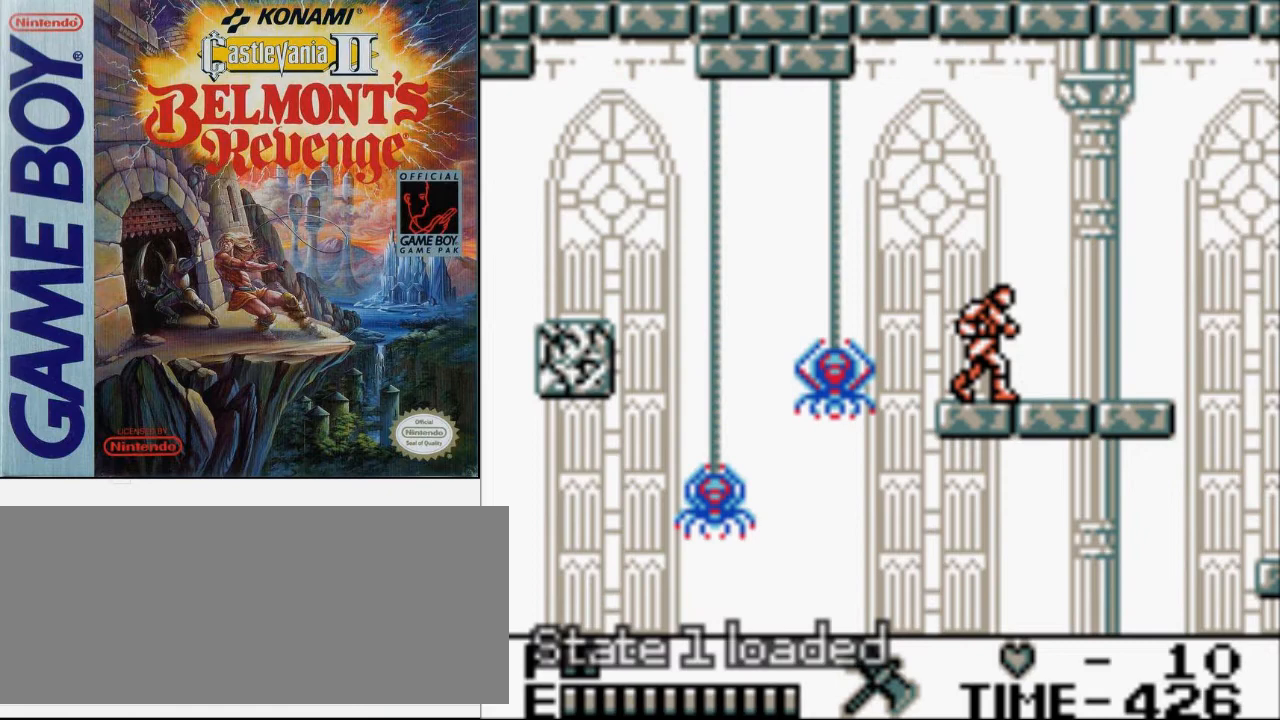
{"buttons": ["DPAD_RIGHT"], "events": []}
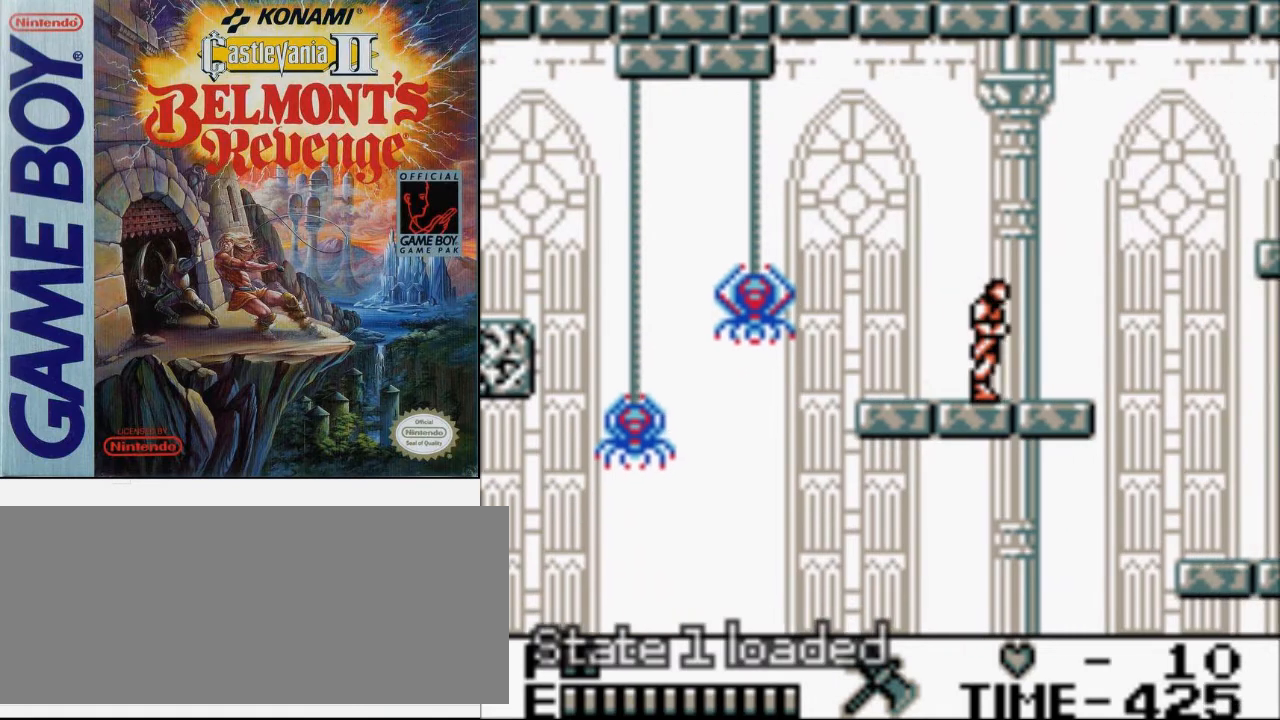
{"buttons": ["DPAD_RIGHT"], "events": []}
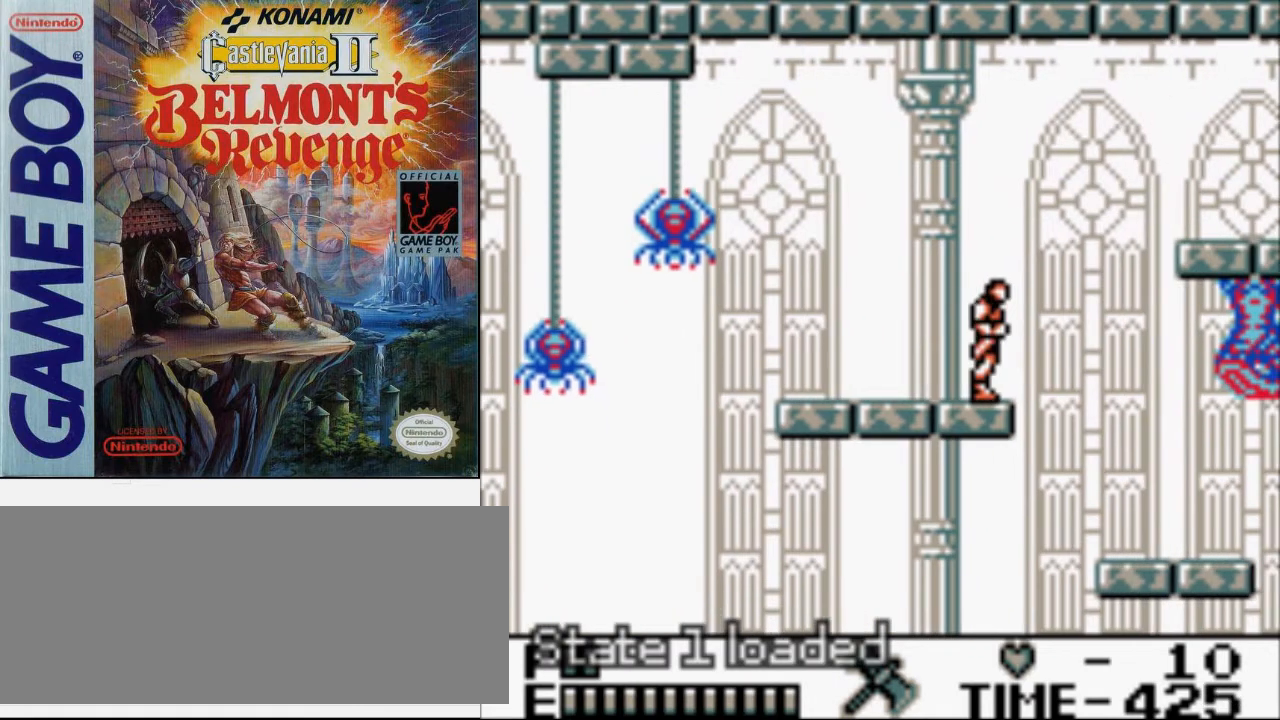
{"buttons": ["DPAD_RIGHT"], "events": [[100, "A", "down"], [267, "A", "up"]]}
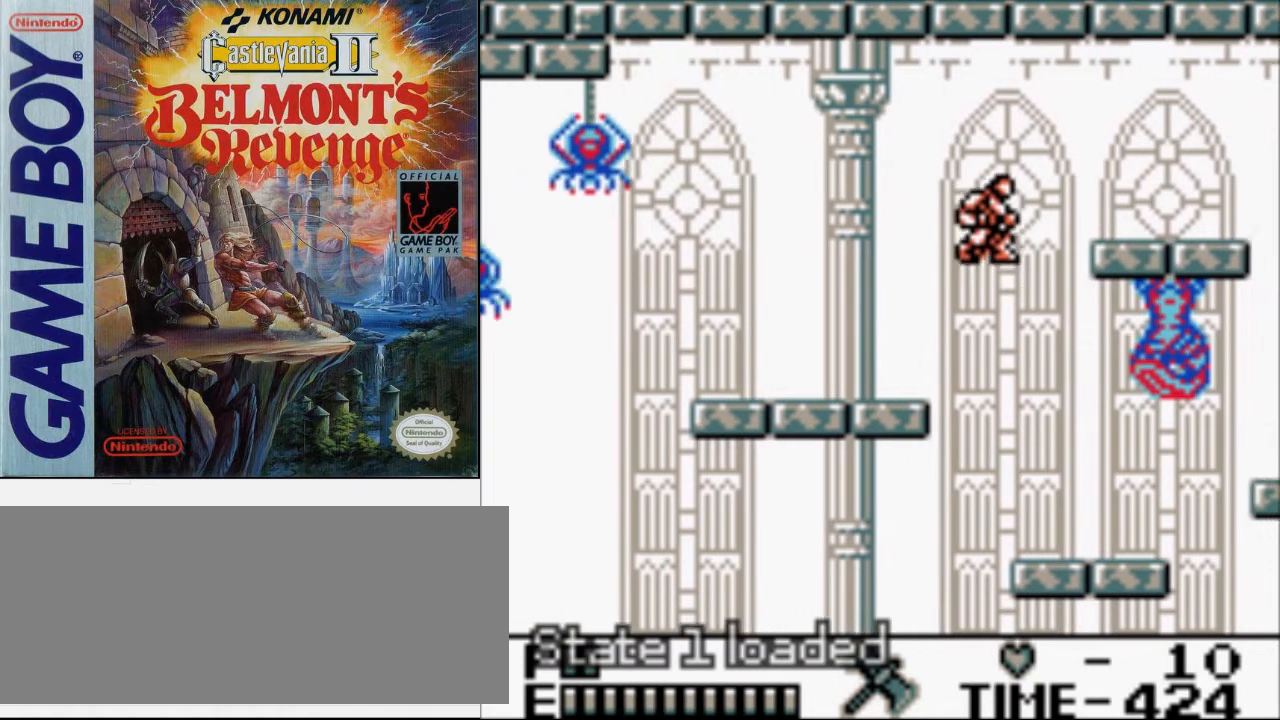
{"buttons": ["DPAD_RIGHT"], "events": []}
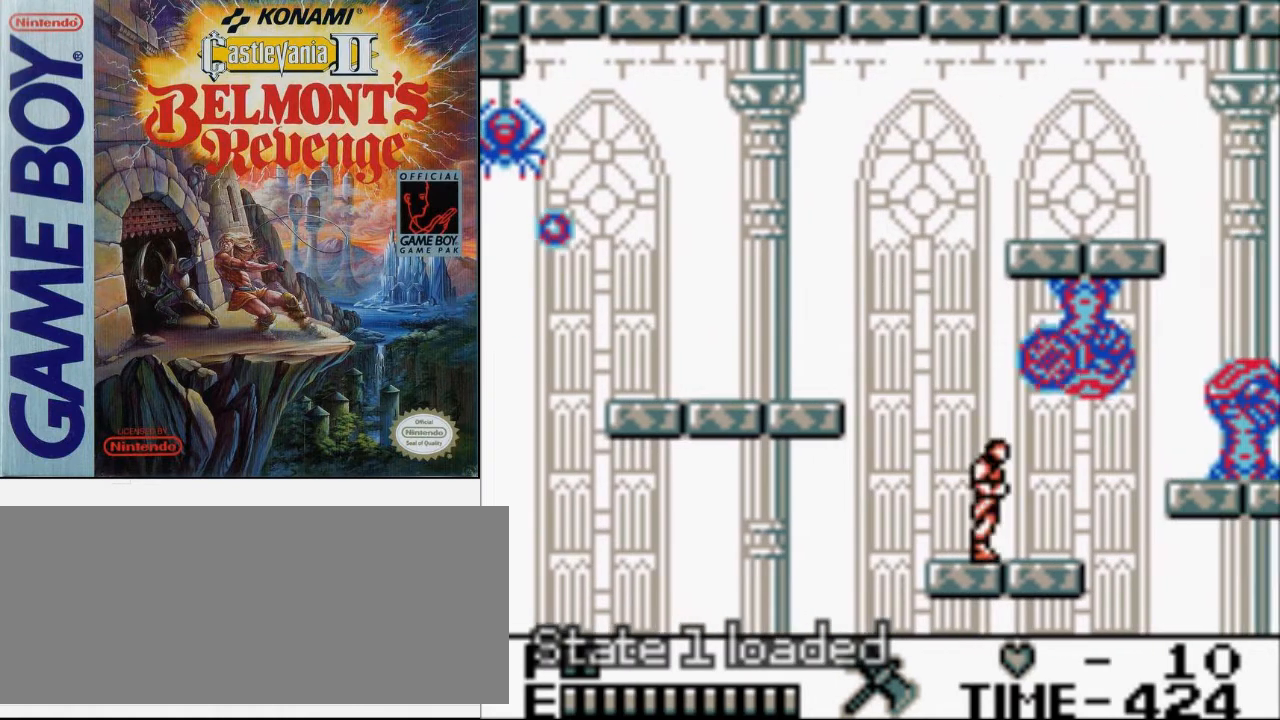
{"buttons": ["DPAD_RIGHT"], "events": []}
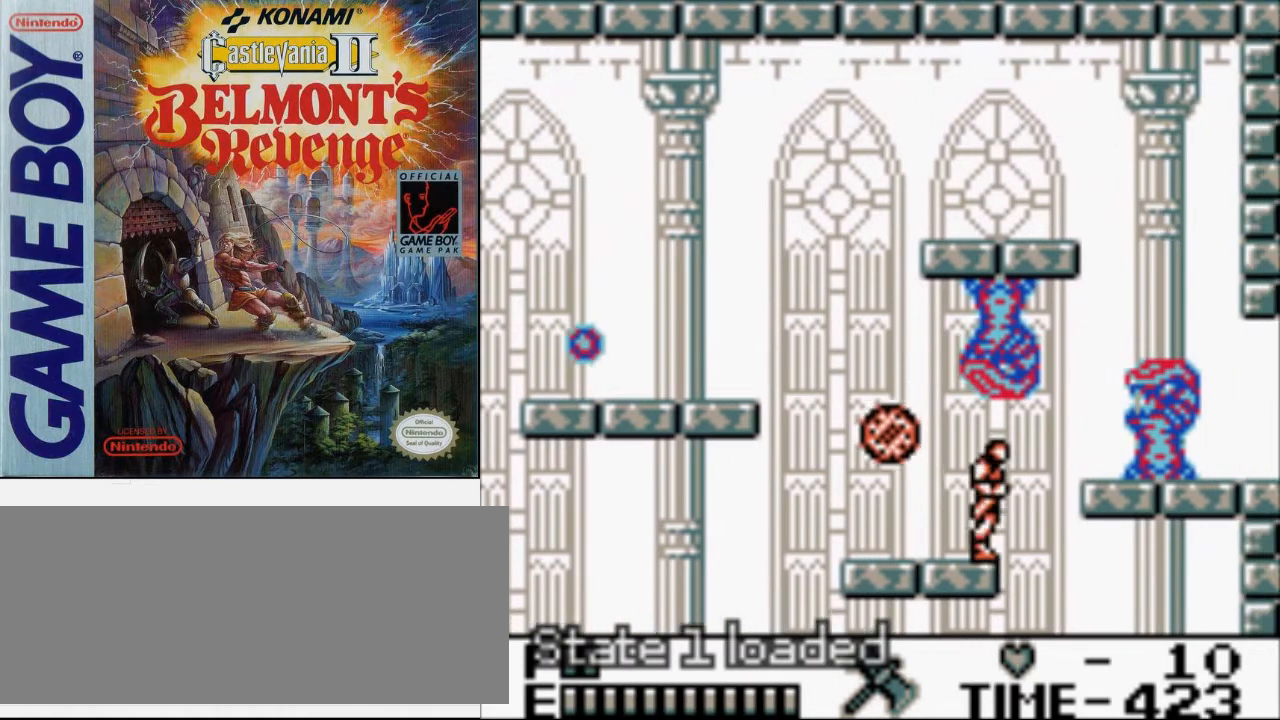
{"buttons": ["DPAD_RIGHT"], "events": [[233, "A", "down"], [467, "A", "up"]]}
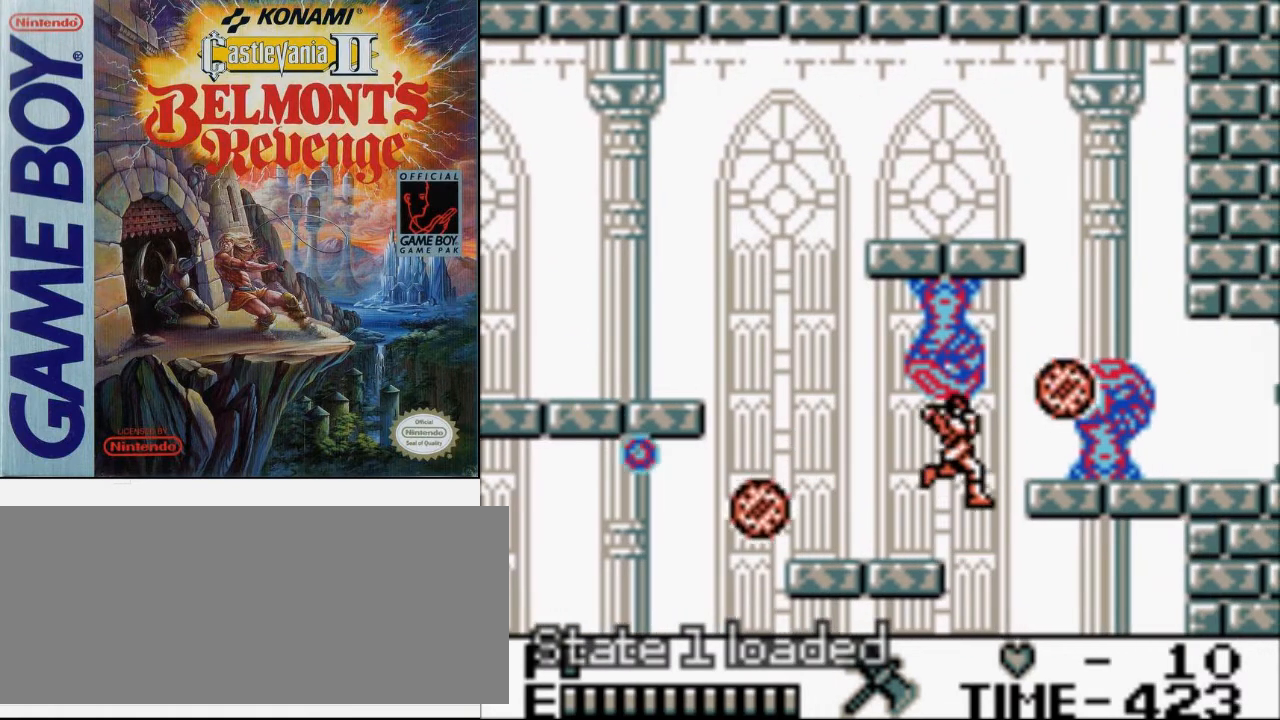
{"buttons": ["DPAD_RIGHT"], "events": [[233, "A", "down"], [467, "A", "up"]]}
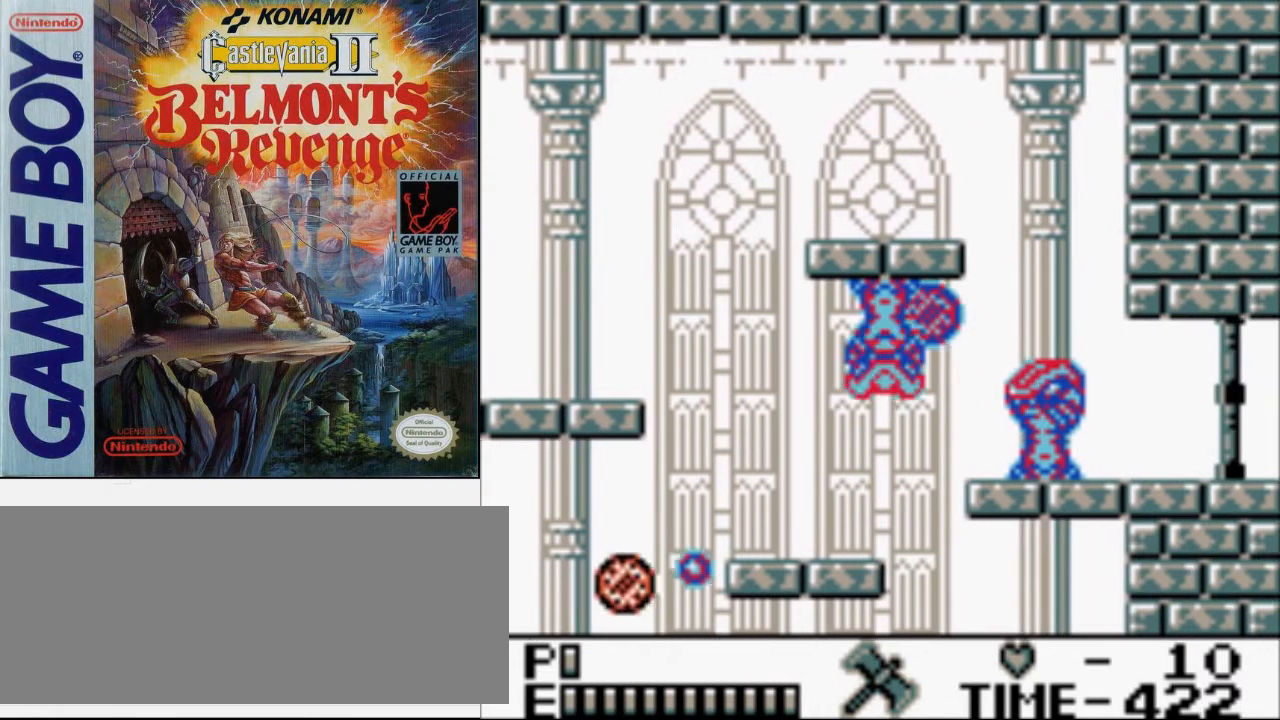
{"buttons": ["A", "DPAD_RIGHT"], "events": [[433, "A", "down"]]}
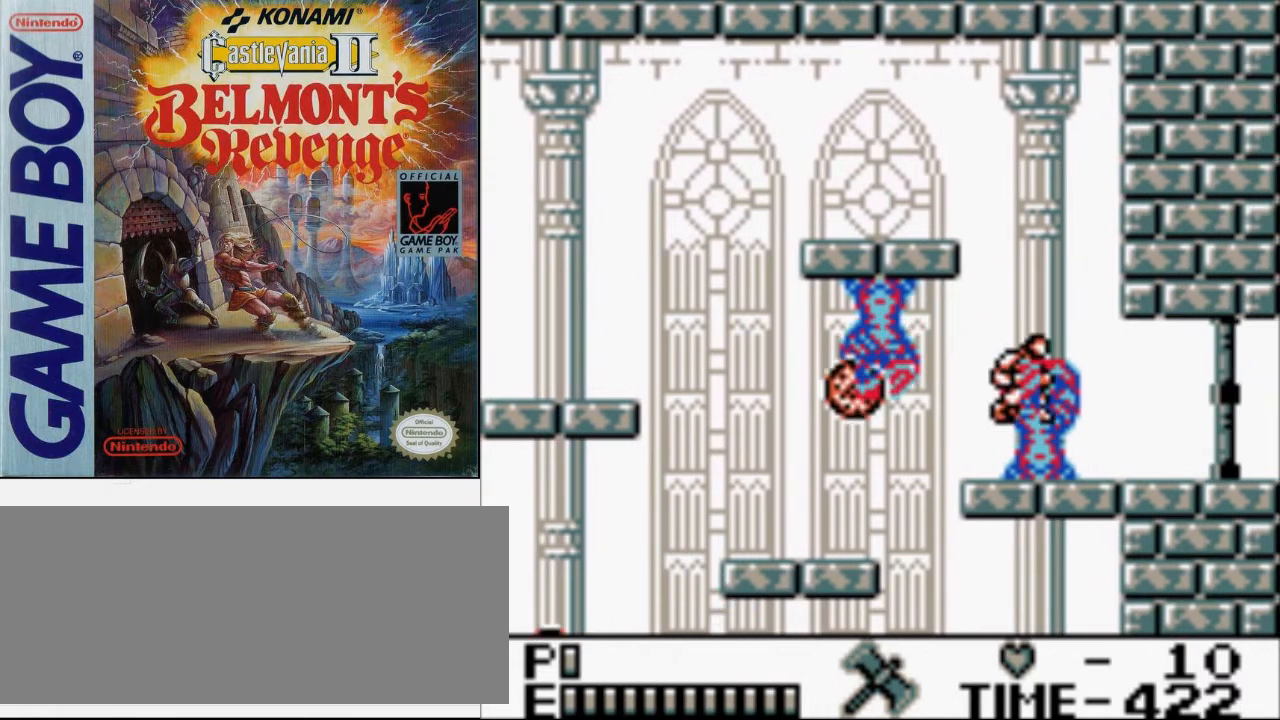
{"buttons": ["DPAD_RIGHT"], "events": [[67, "B", "down"], [433, "B", "up"], [467, "A", "up"]]}
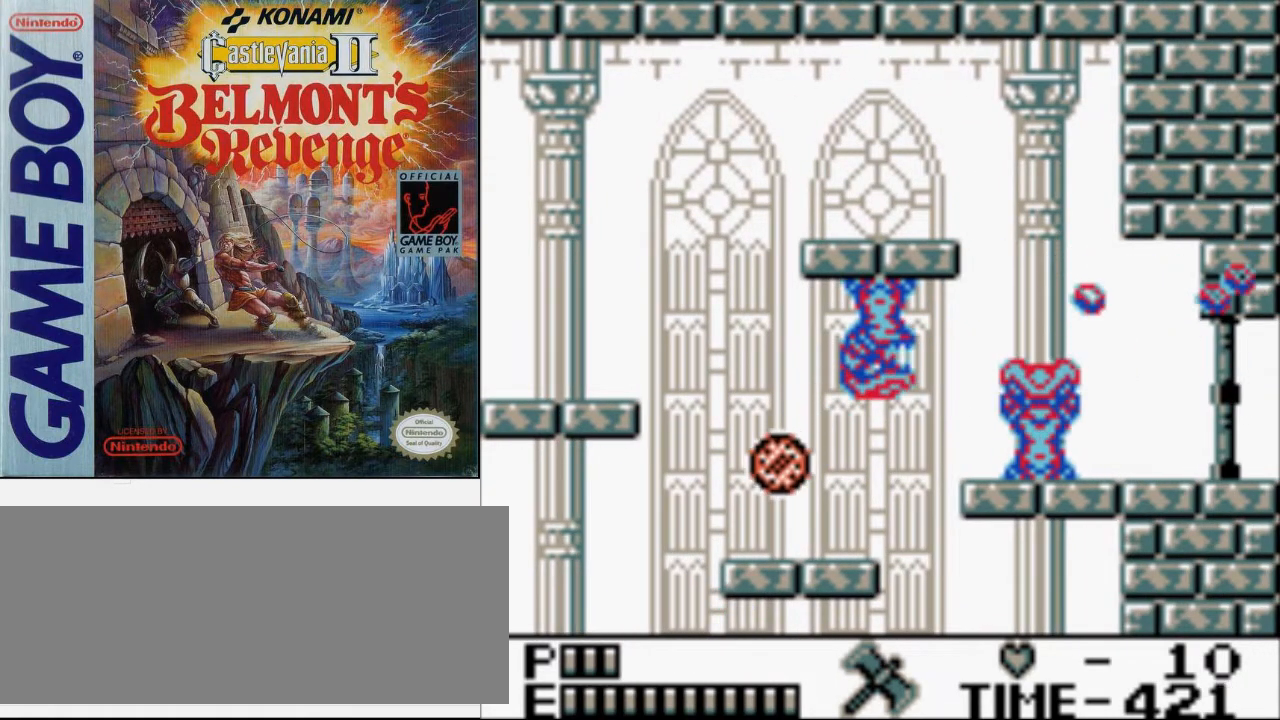
{"buttons": [], "events": [[333, "DPAD_RIGHT", "up"]]}
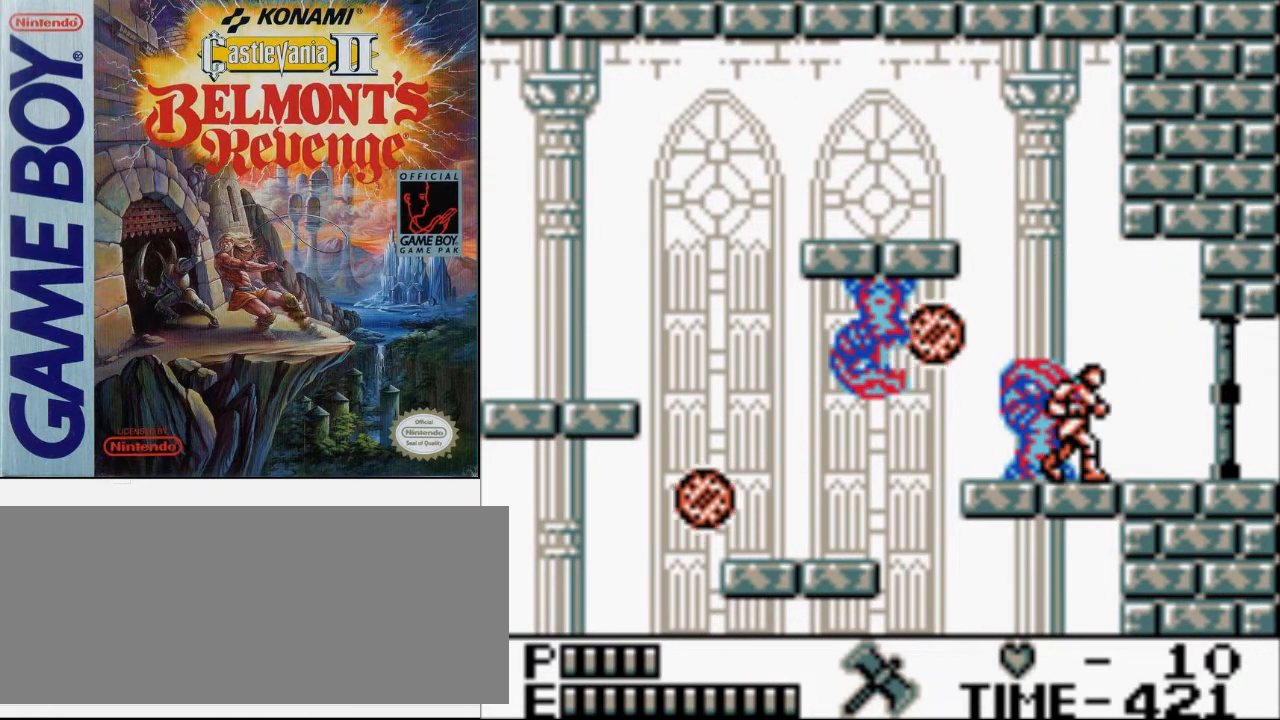
{"buttons": [], "events": []}
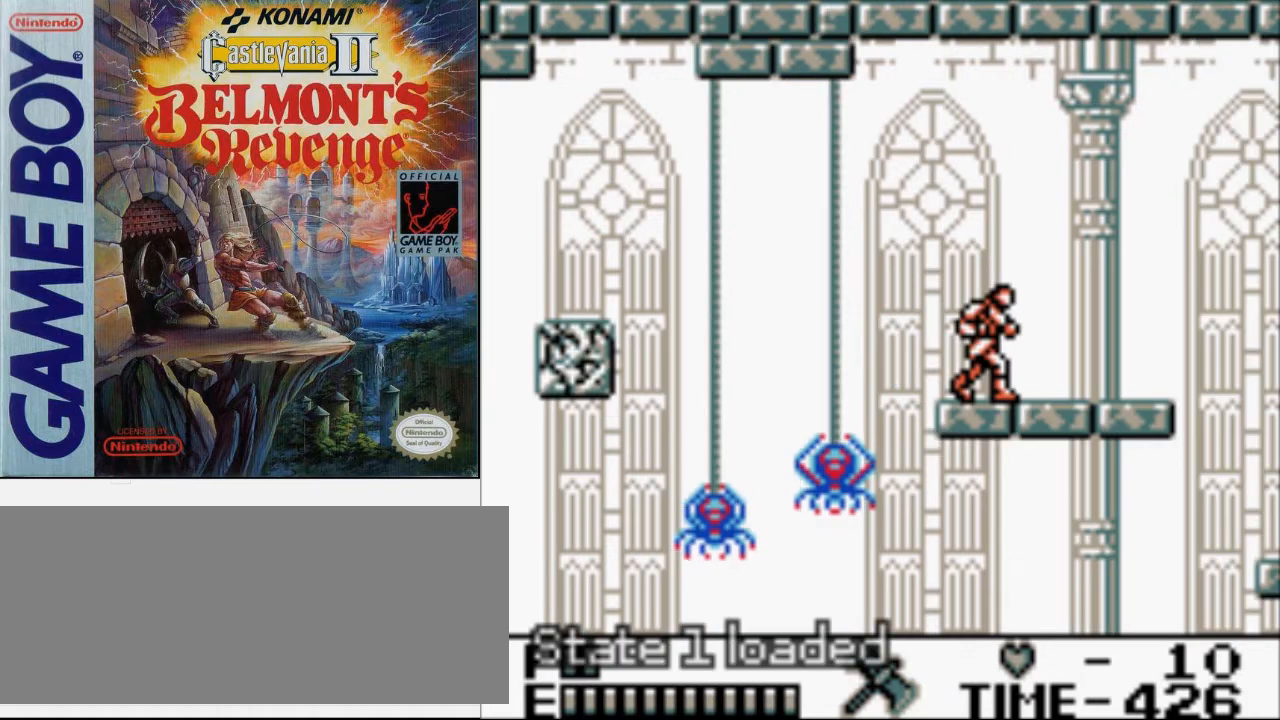
{"buttons": ["DPAD_RIGHT"], "events": [[333, "DPAD_RIGHT", "down"]]}
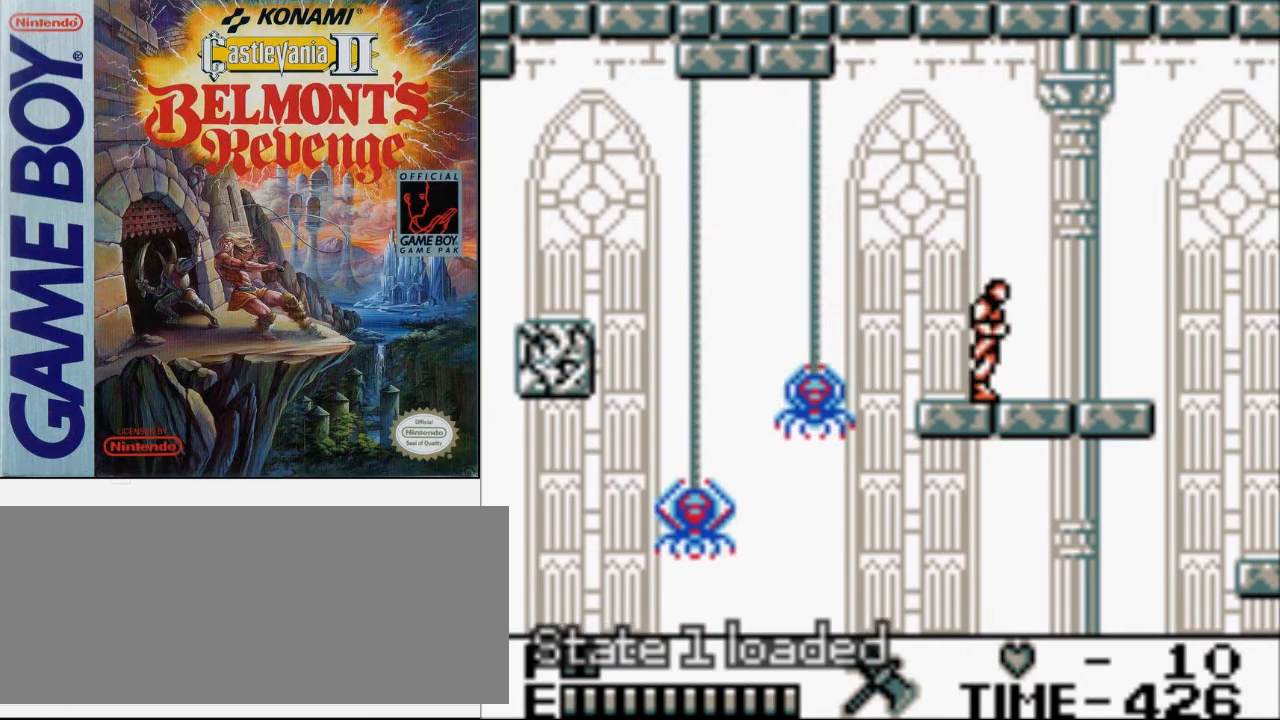
{"buttons": ["DPAD_RIGHT"], "events": []}
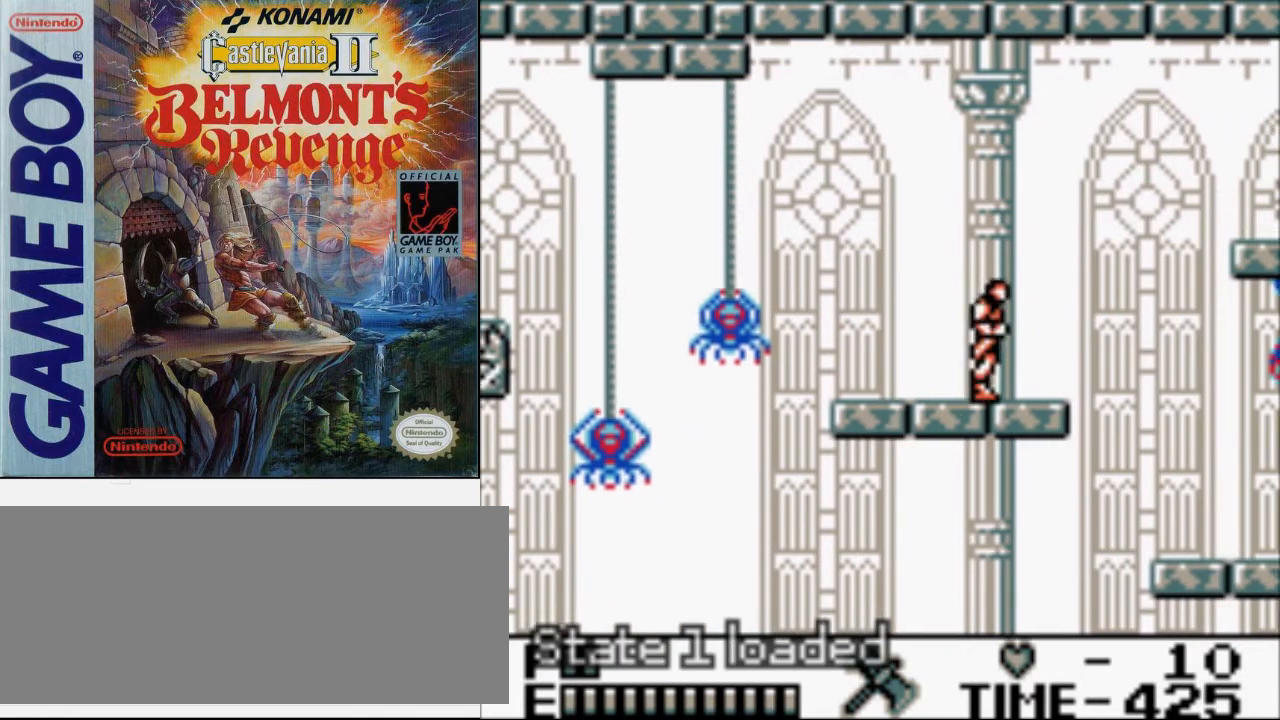
{"buttons": ["DPAD_RIGHT"], "events": []}
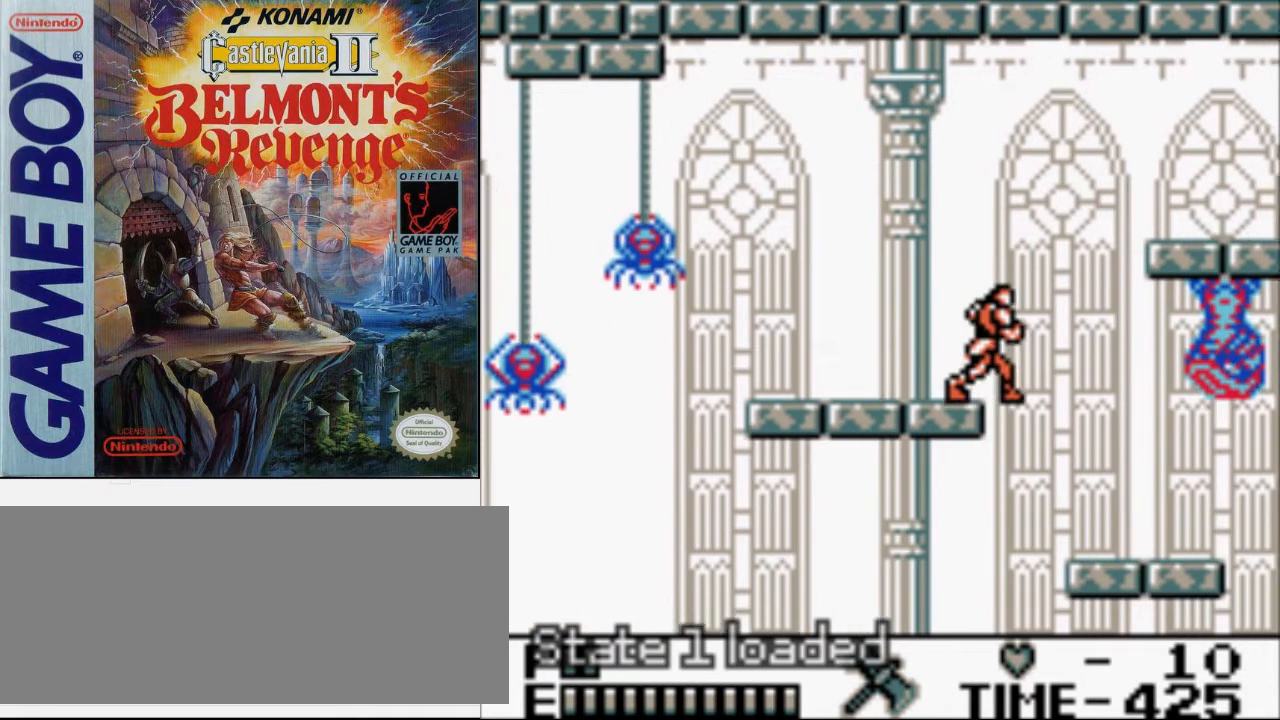
{"buttons": ["DPAD_RIGHT"], "events": []}
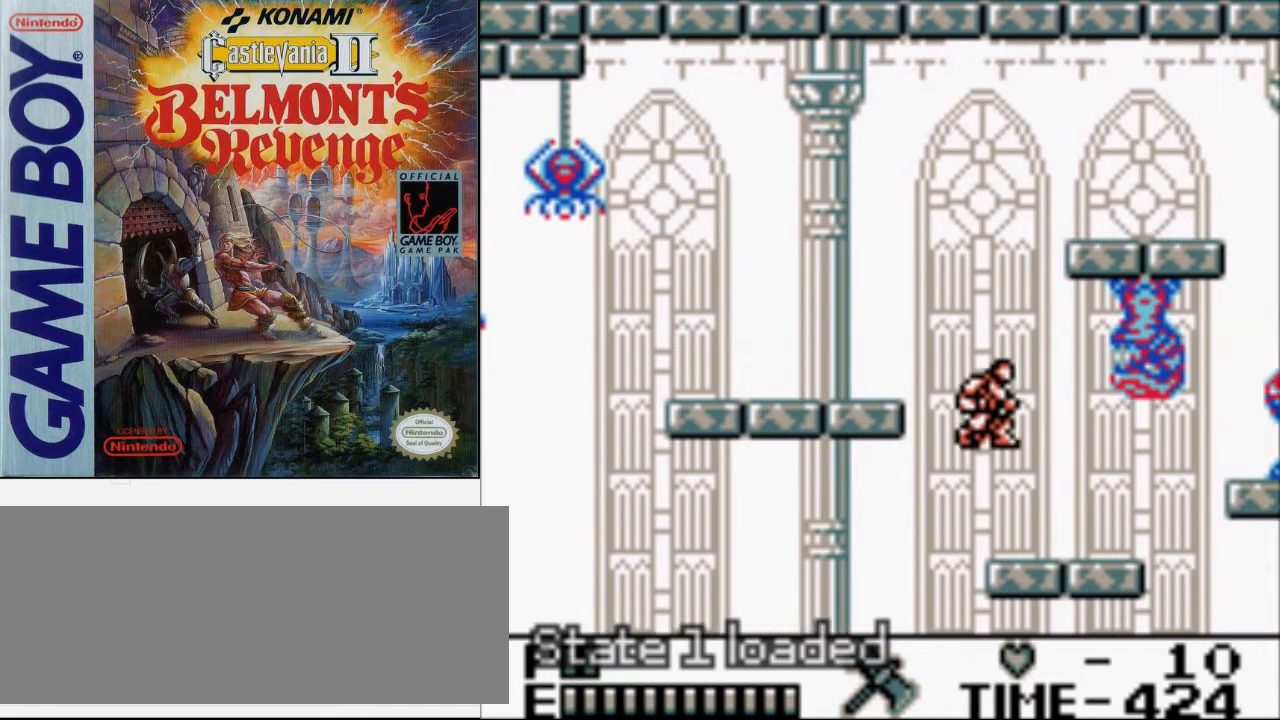
{"buttons": ["DPAD_RIGHT"], "events": []}
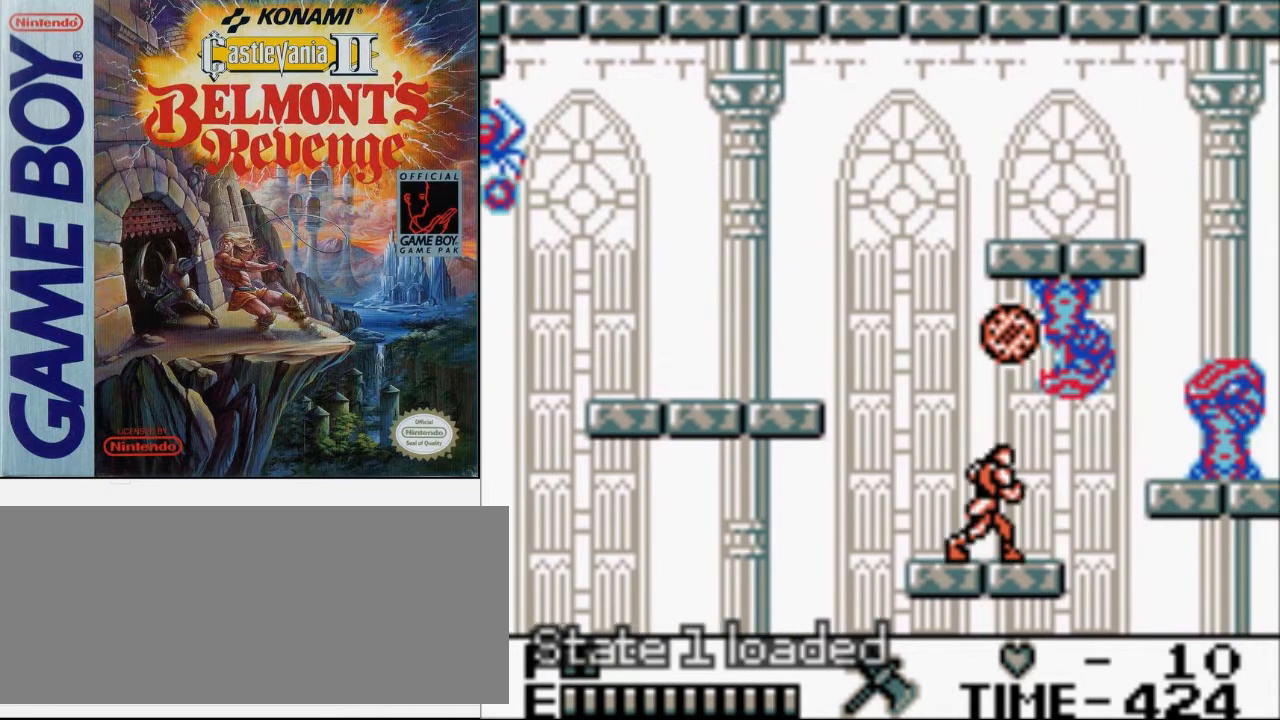
{"buttons": ["DPAD_RIGHT"], "events": []}
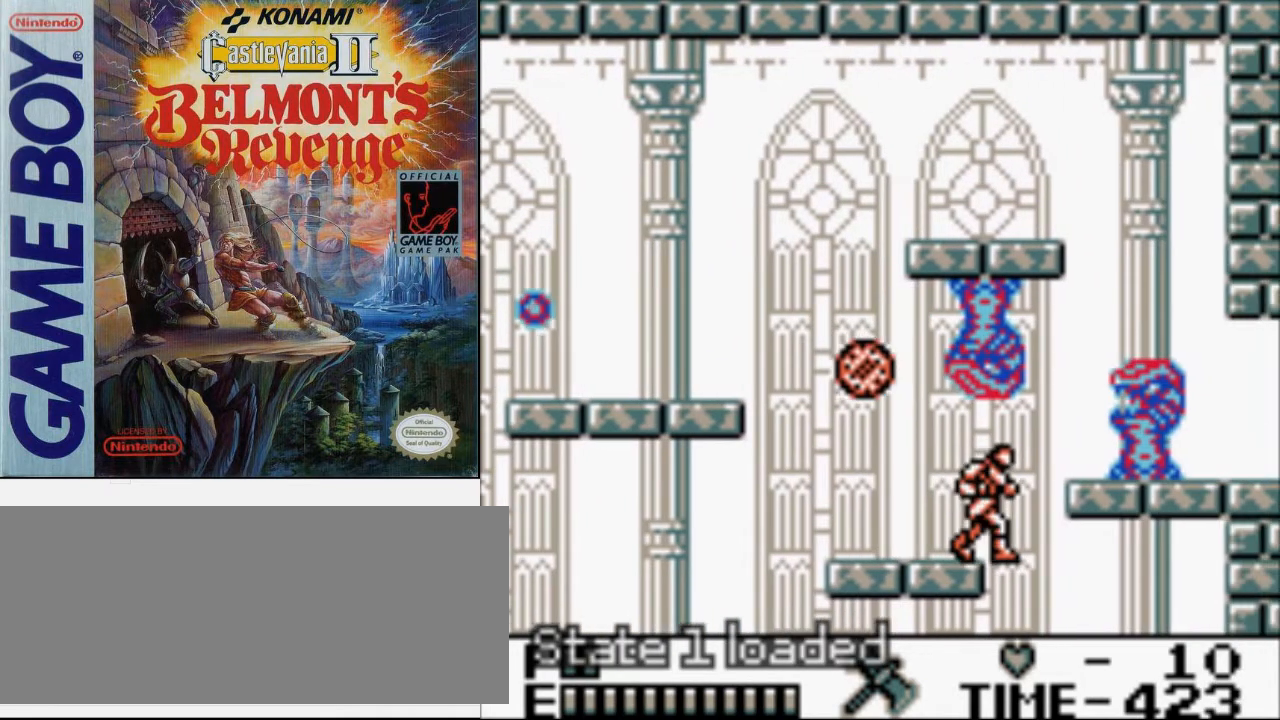
{"buttons": ["DPAD_RIGHT"], "events": [[67, "A", "down"], [367, "A", "up"]]}
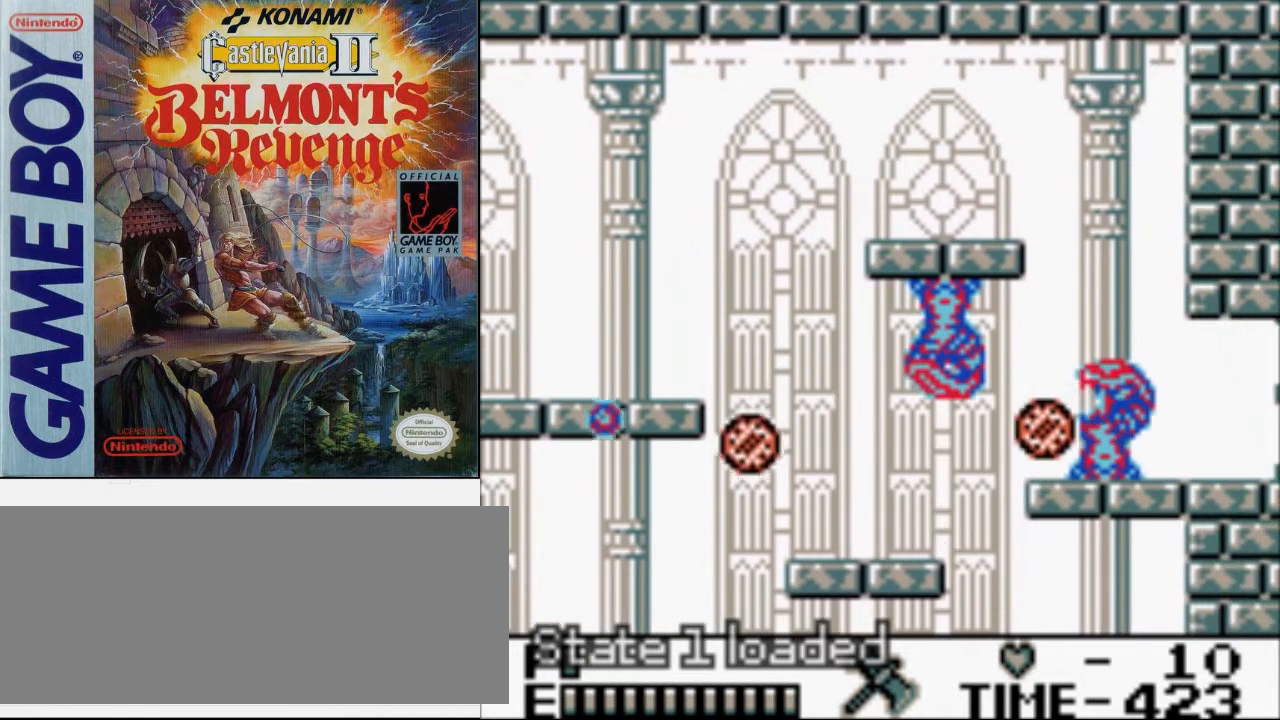
{"buttons": ["DPAD_RIGHT"], "events": [[67, "A", "down"], [333, "A", "up"]]}
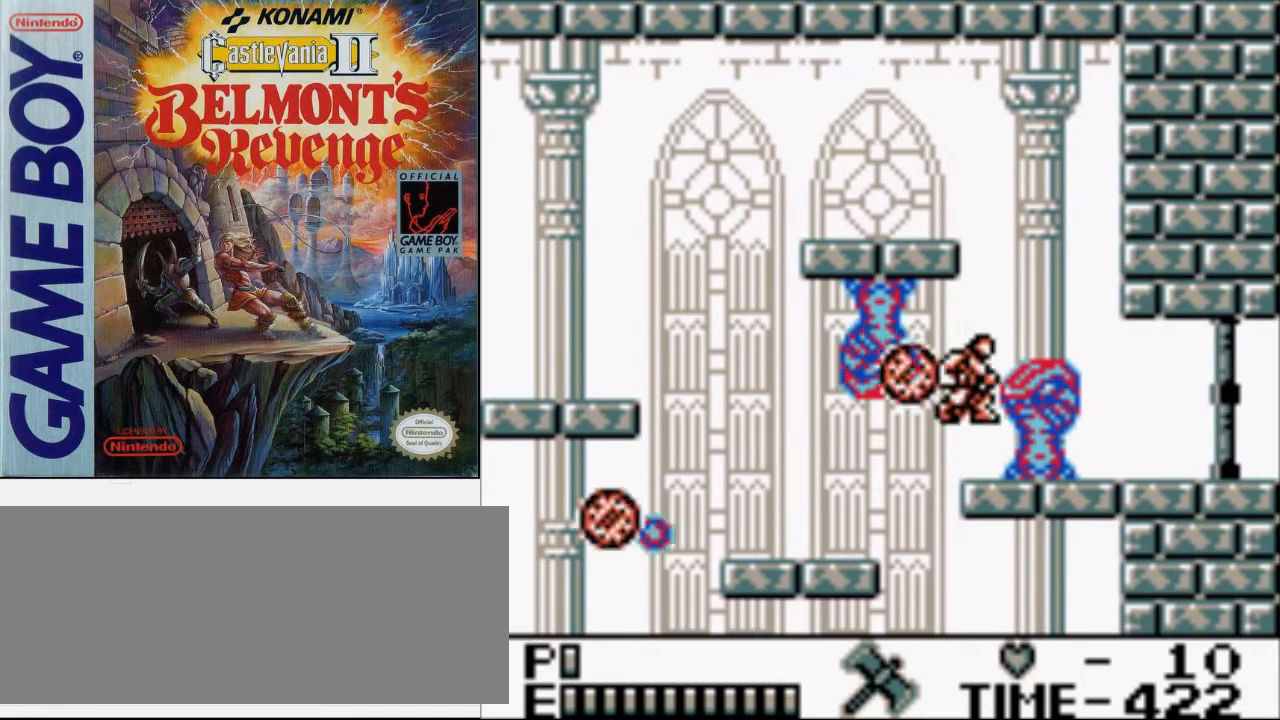
{"buttons": ["A", "B", "DPAD_RIGHT"], "events": [[367, "A", "down"], [467, "B", "down"]]}
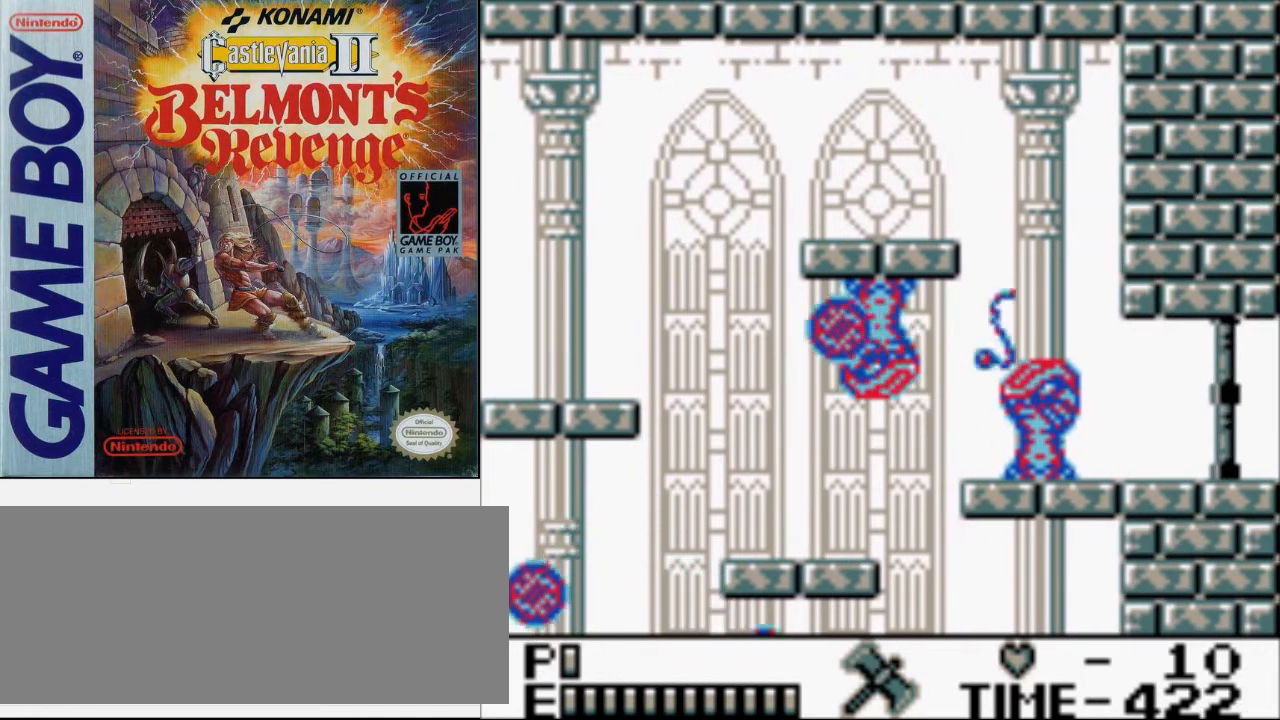
{"buttons": ["DPAD_RIGHT"], "events": [[333, "A", "up"], [333, "B", "up"]]}
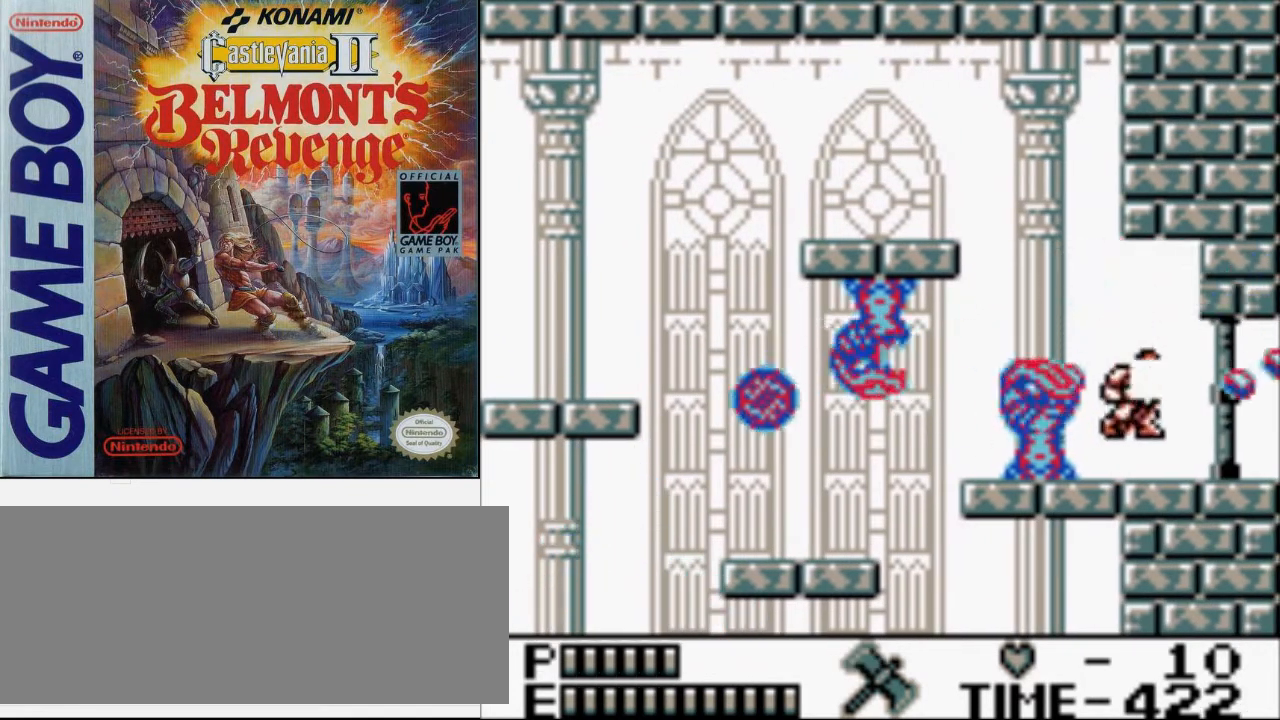
{"buttons": ["DPAD_RIGHT"], "events": []}
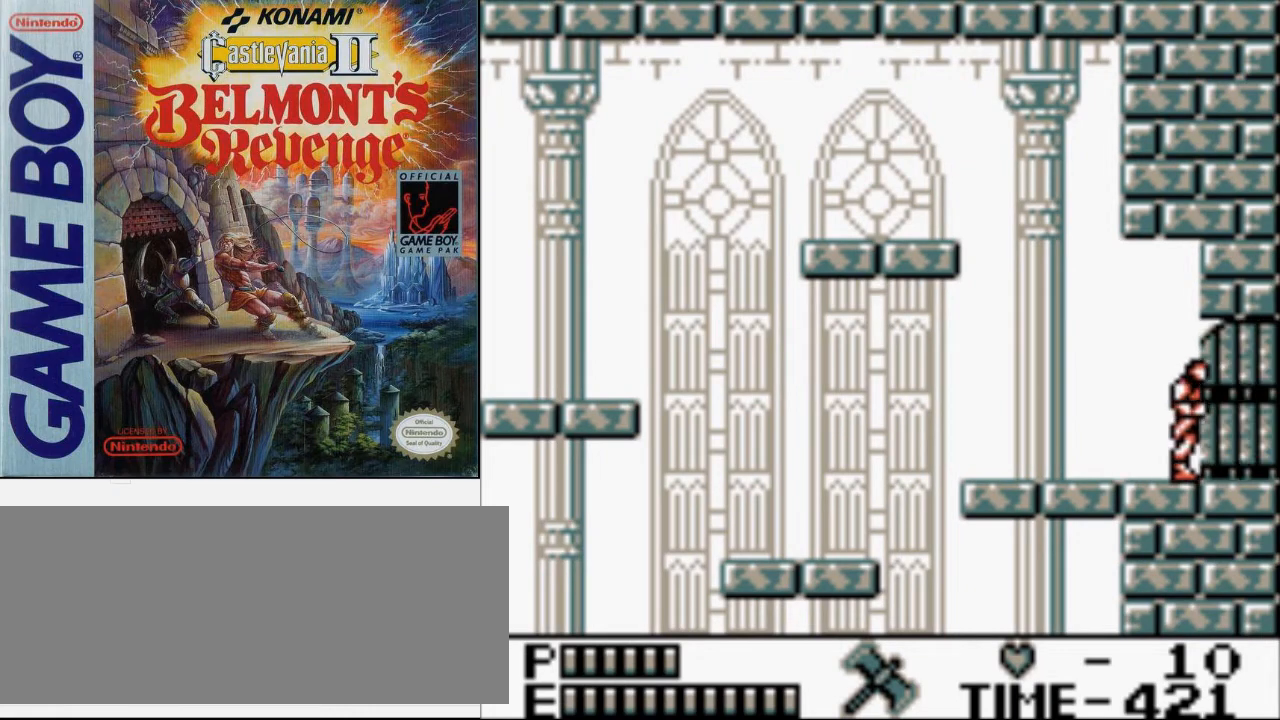
{"buttons": [], "events": [[100, "DPAD_RIGHT", "up"]]}